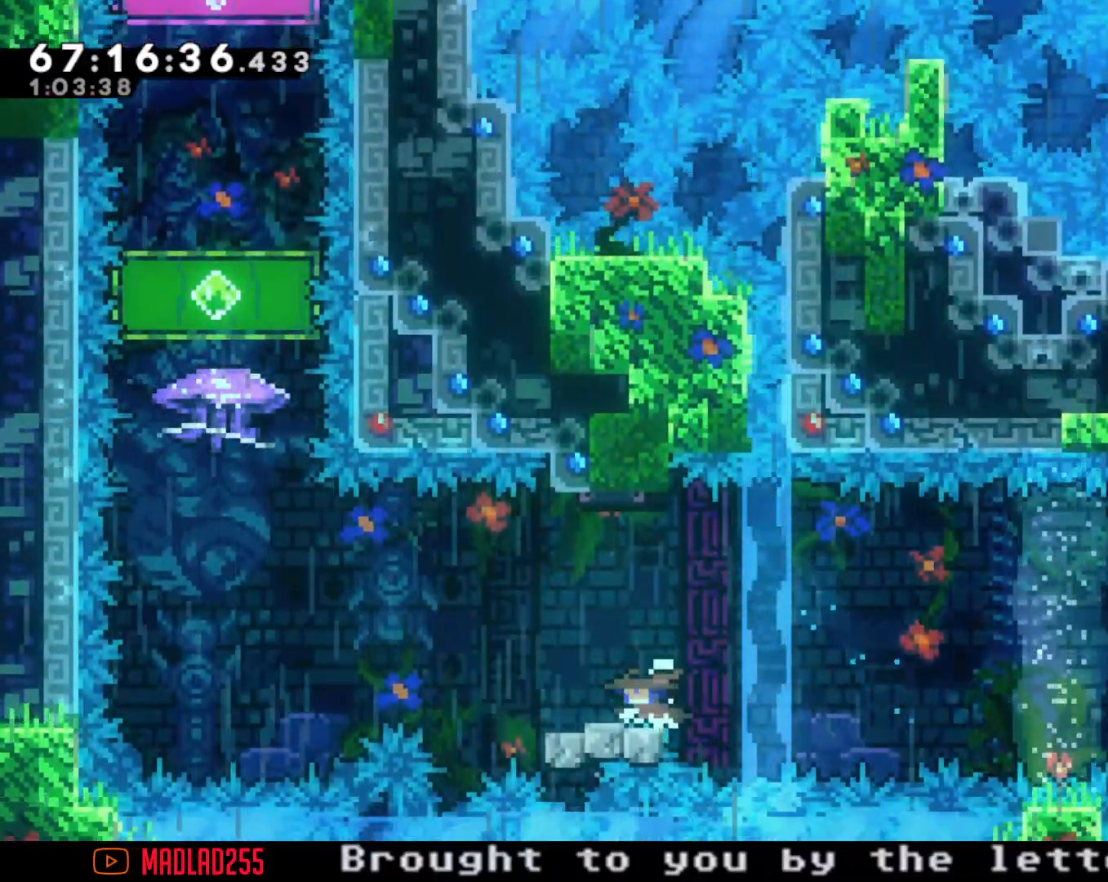
Gameplay with a controller (Nintendo layout); each line is a JSON object with the inputs held at the frame after it. "events" lists button and stick changes between this image and that frame as [ms after this image, input, new state], when the widget could be followed in between. Not read: L1 L3 R1 R3 SELECT.
{"buttons": ["X"], "left_stick": "up", "right_stick": "center", "events": [[33, "X", "up"], [117, "A", "down"], [317, "A", "up"], [334, "left_stick", "up-left"], [400, "X", "down"], [484, "left_stick", "up"]]}
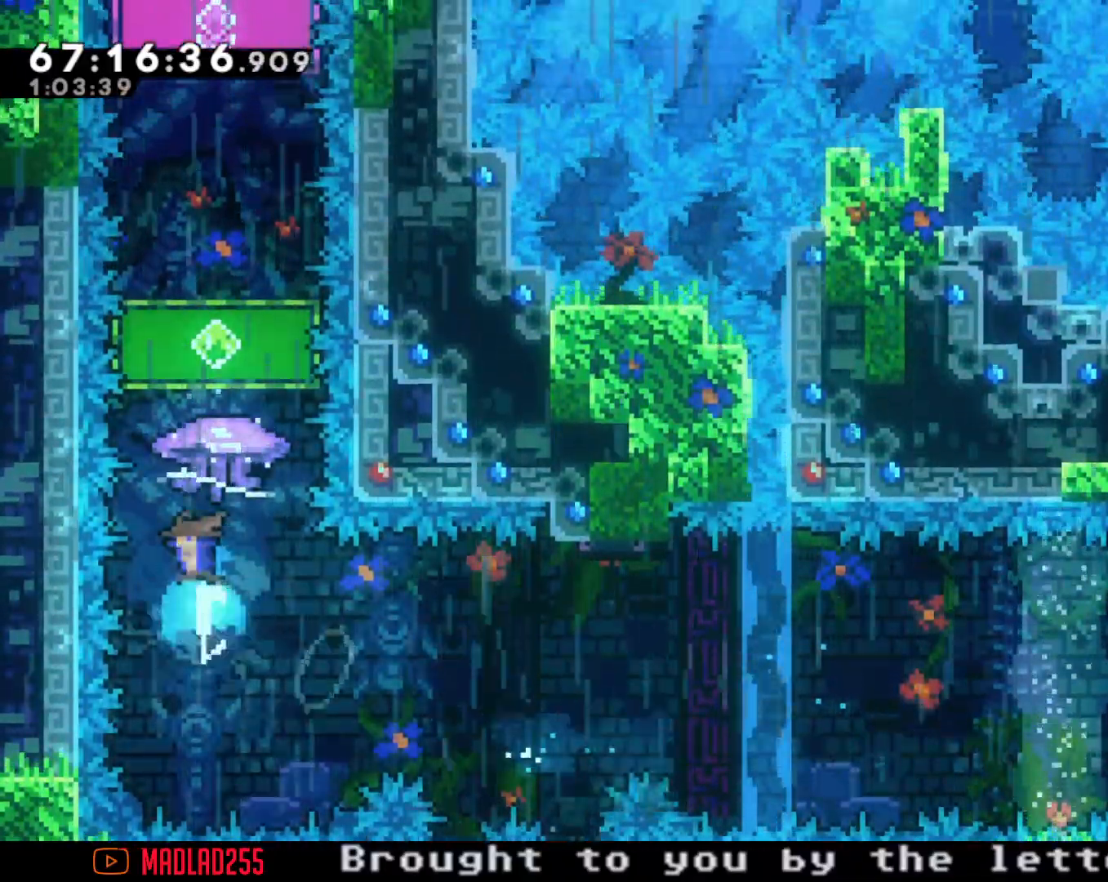
{"buttons": ["R2"], "left_stick": "center", "right_stick": "center", "events": [[33, "X", "up"], [50, "R2", "down"], [200, "left_stick", "center"]]}
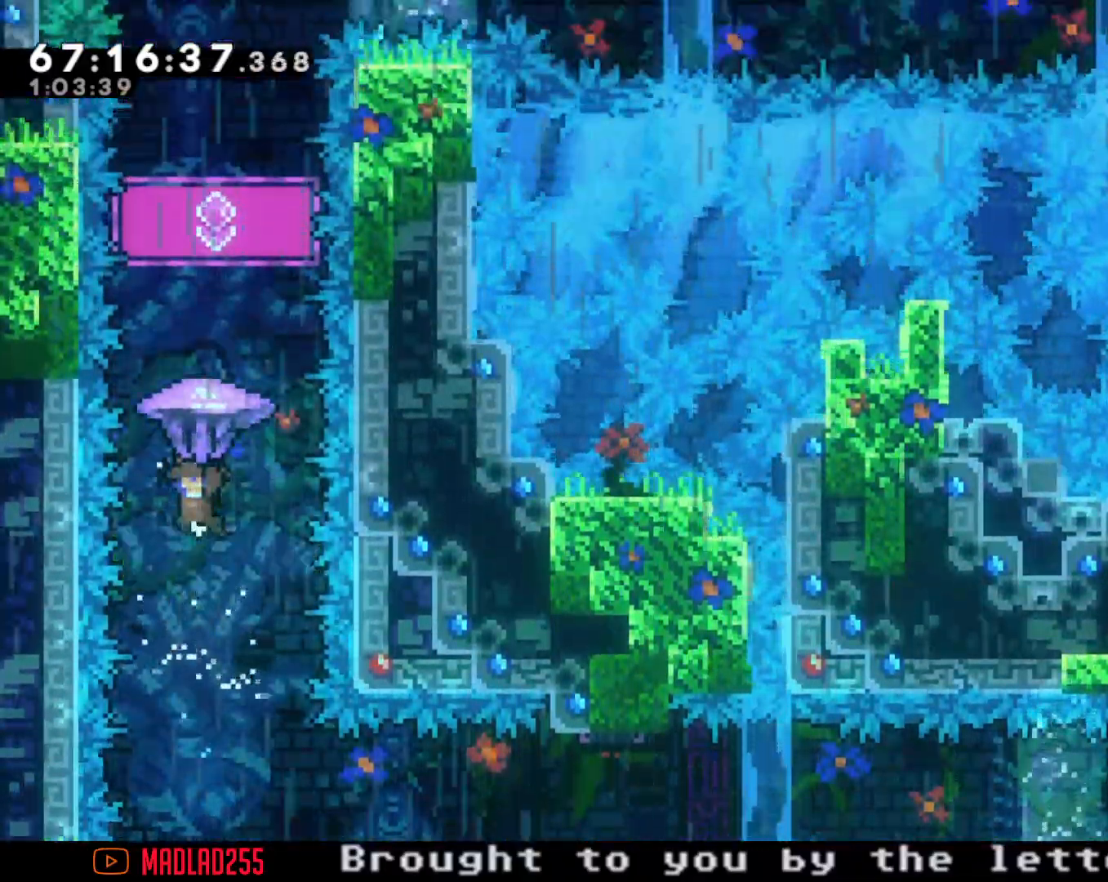
{"buttons": [], "left_stick": "center", "right_stick": "center", "events": [[484, "R2", "up"]]}
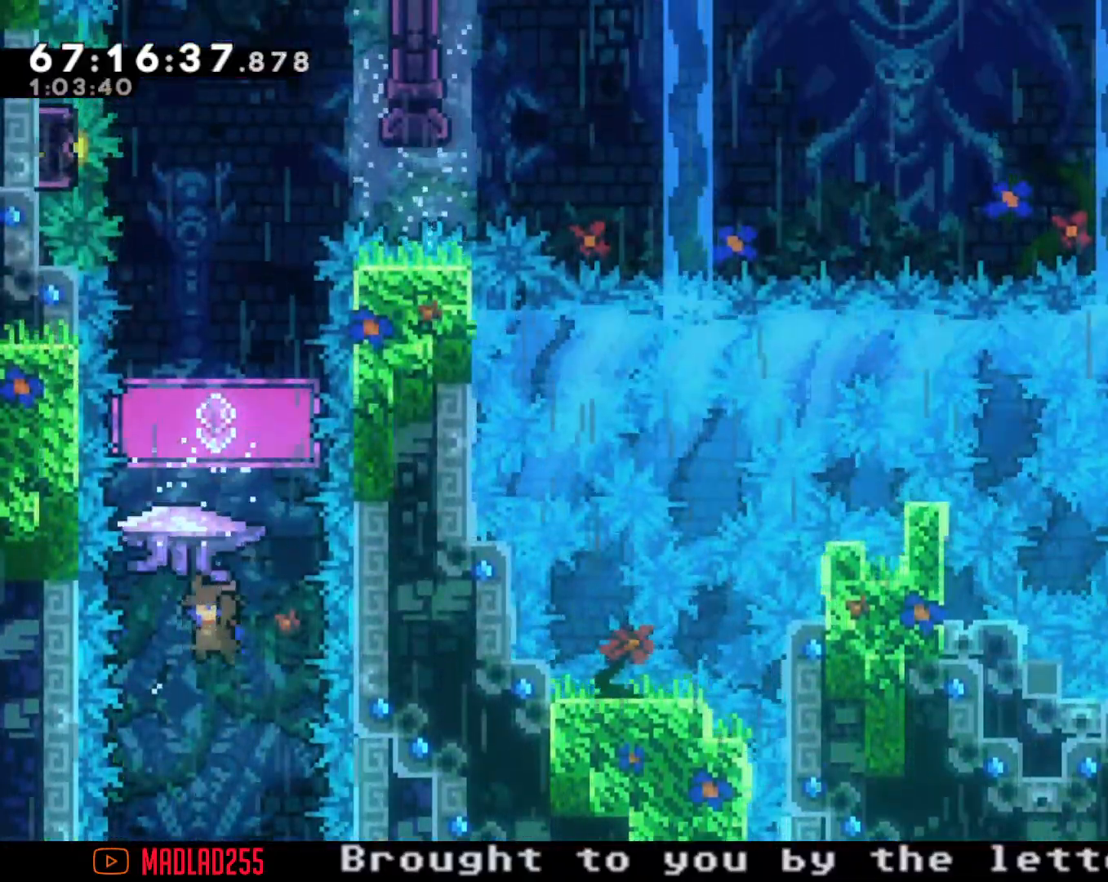
{"buttons": ["R2"], "left_stick": "center", "right_stick": "center", "events": [[83, "left_stick", "up"], [150, "X", "down"], [267, "R2", "down"], [317, "X", "up"], [483, "left_stick", "center"]]}
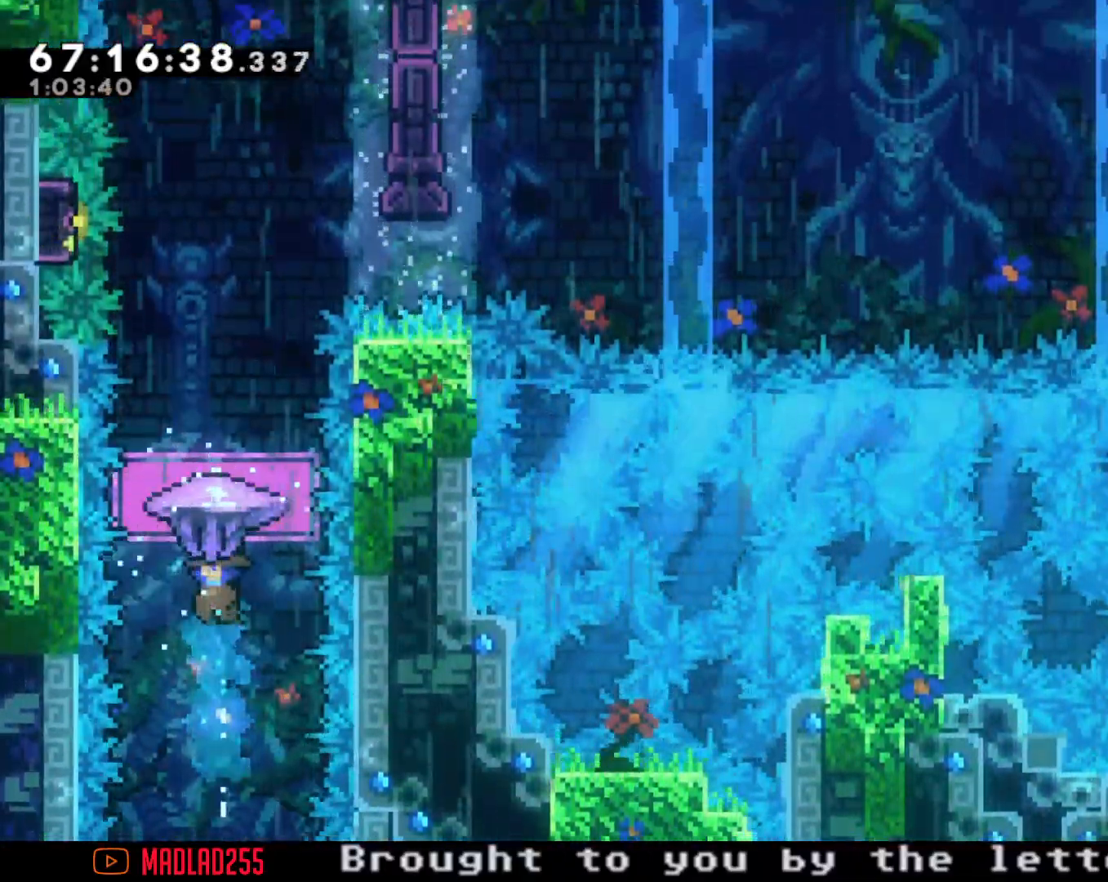
{"buttons": ["R2"], "left_stick": "center", "right_stick": "center", "events": []}
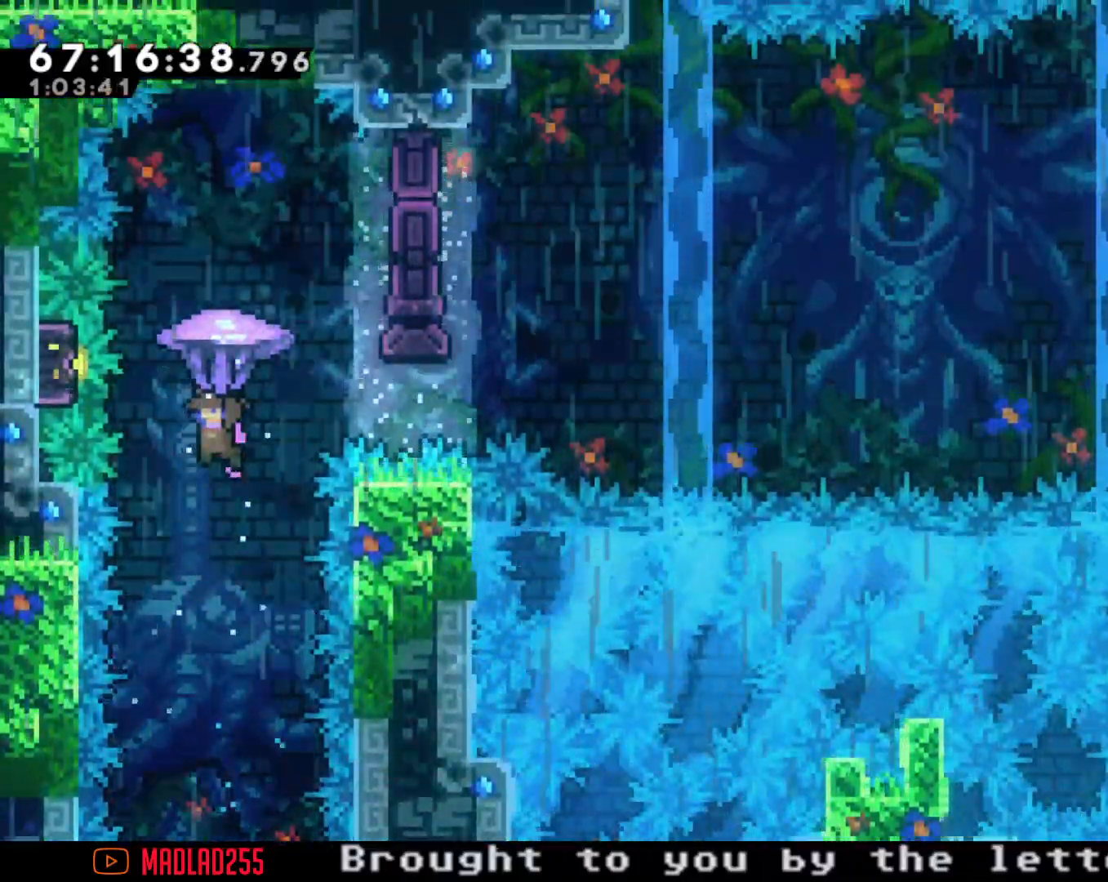
{"buttons": ["R2"], "left_stick": "center", "right_stick": "center", "events": []}
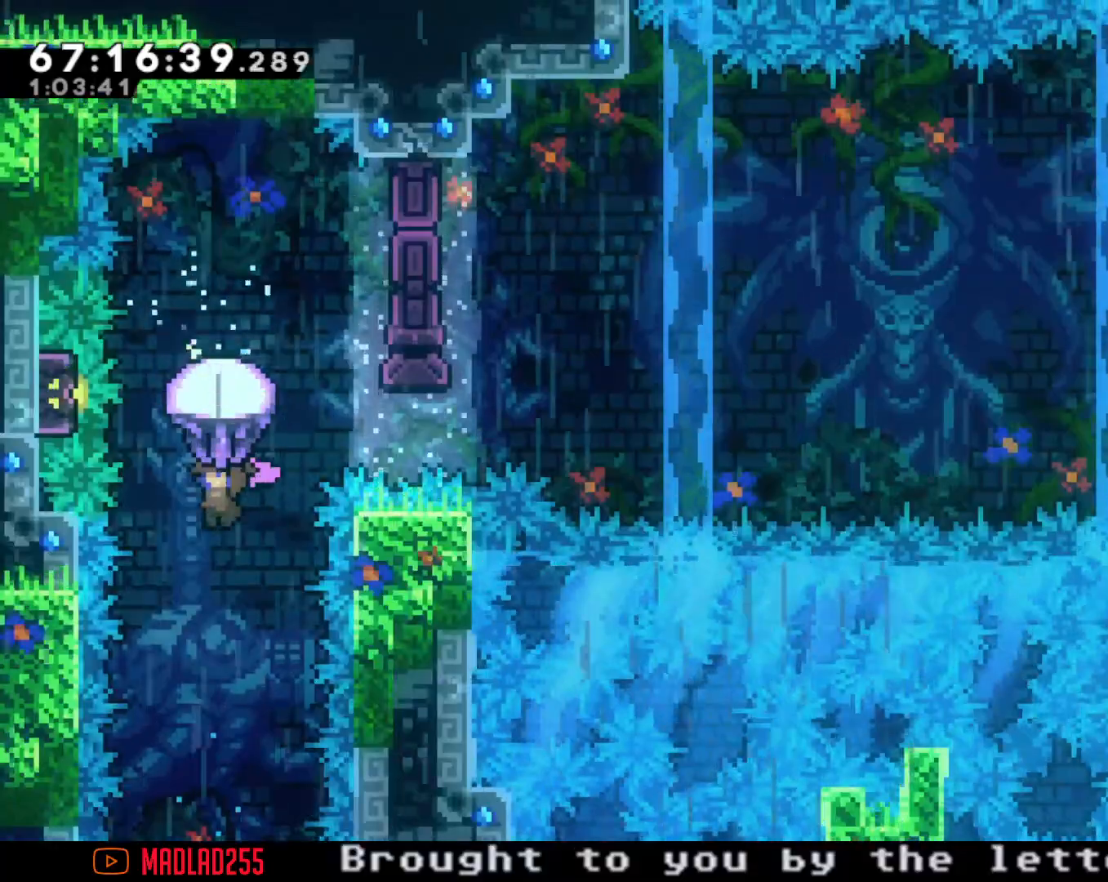
{"buttons": ["R2"], "left_stick": "up", "right_stick": "center", "events": [[34, "R2", "up"], [234, "left_stick", "up"], [284, "X", "down"], [417, "X", "up"], [451, "R2", "down"]]}
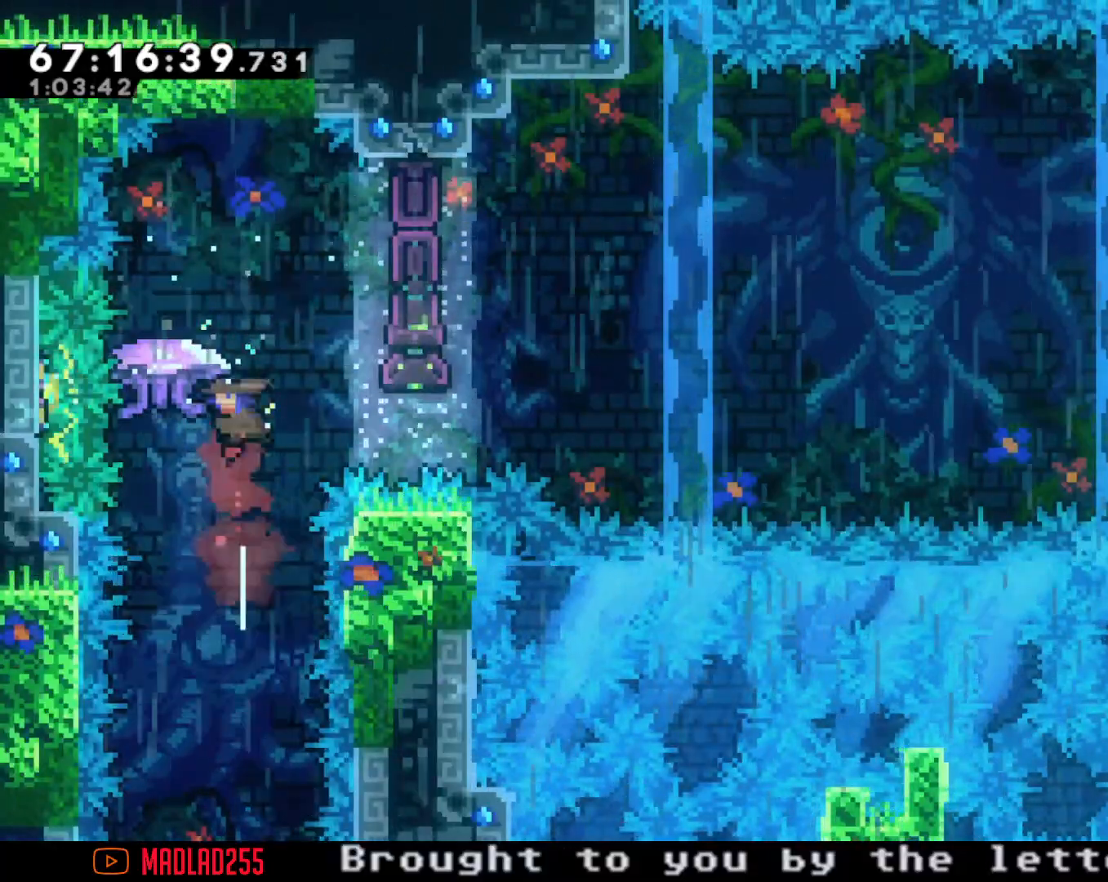
{"buttons": ["R2"], "left_stick": "center", "right_stick": "center", "events": [[83, "left_stick", "center"]]}
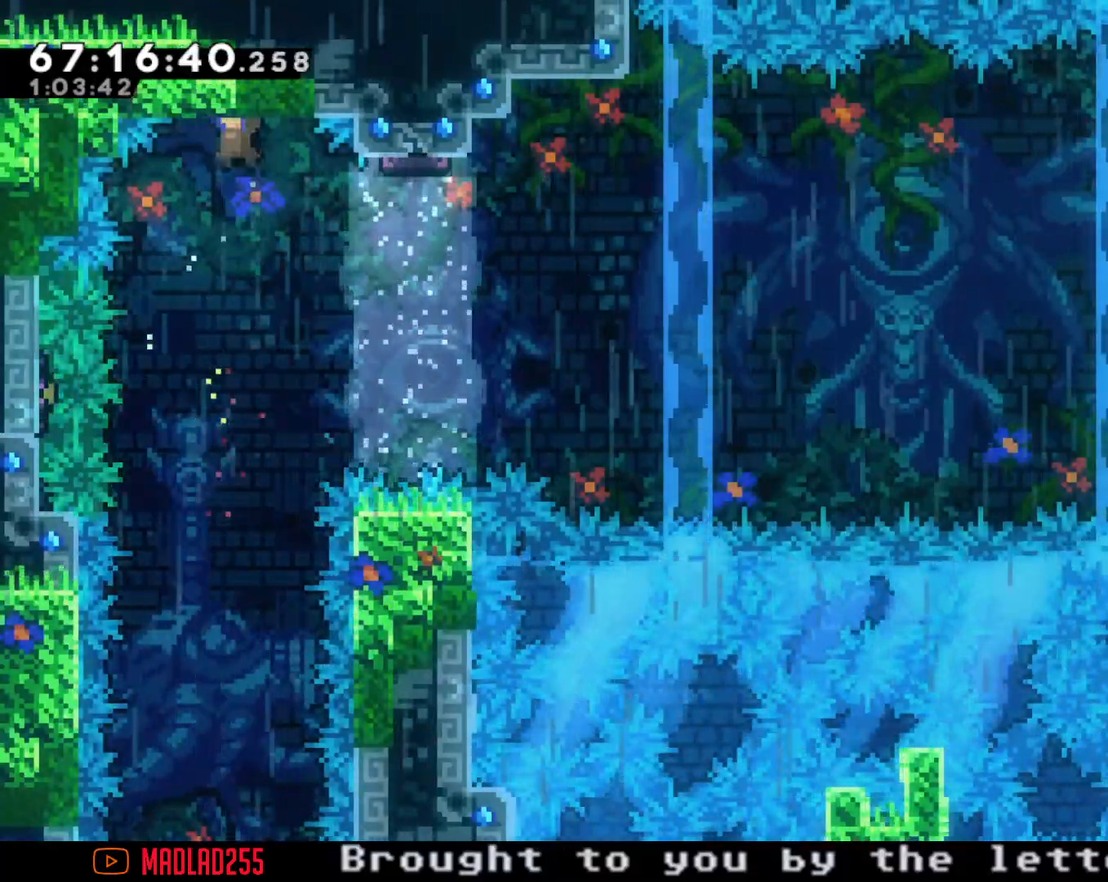
{"buttons": ["R2"], "left_stick": "center", "right_stick": "center", "events": []}
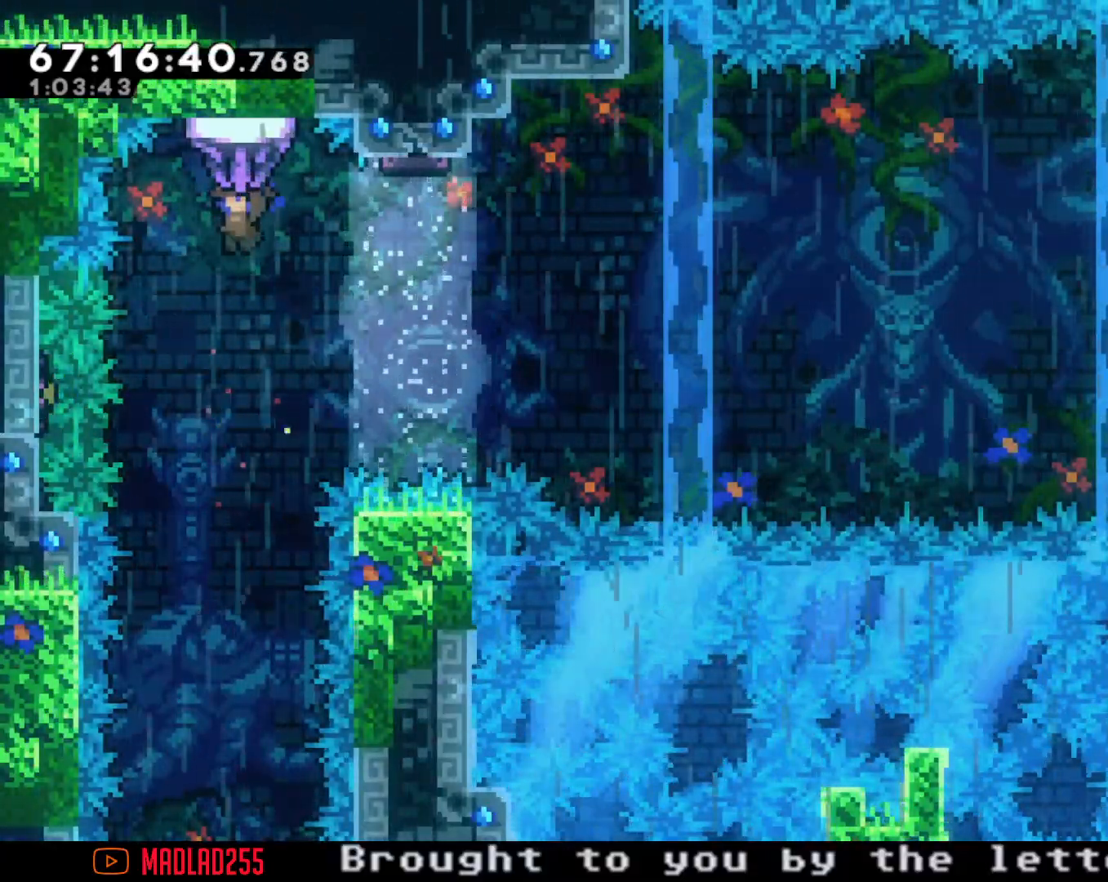
{"buttons": [], "left_stick": "center", "right_stick": "center", "events": [[83, "left_stick", "right"], [150, "left_stick", "center"], [300, "left_stick", "down"], [434, "R2", "up"], [484, "left_stick", "center"]]}
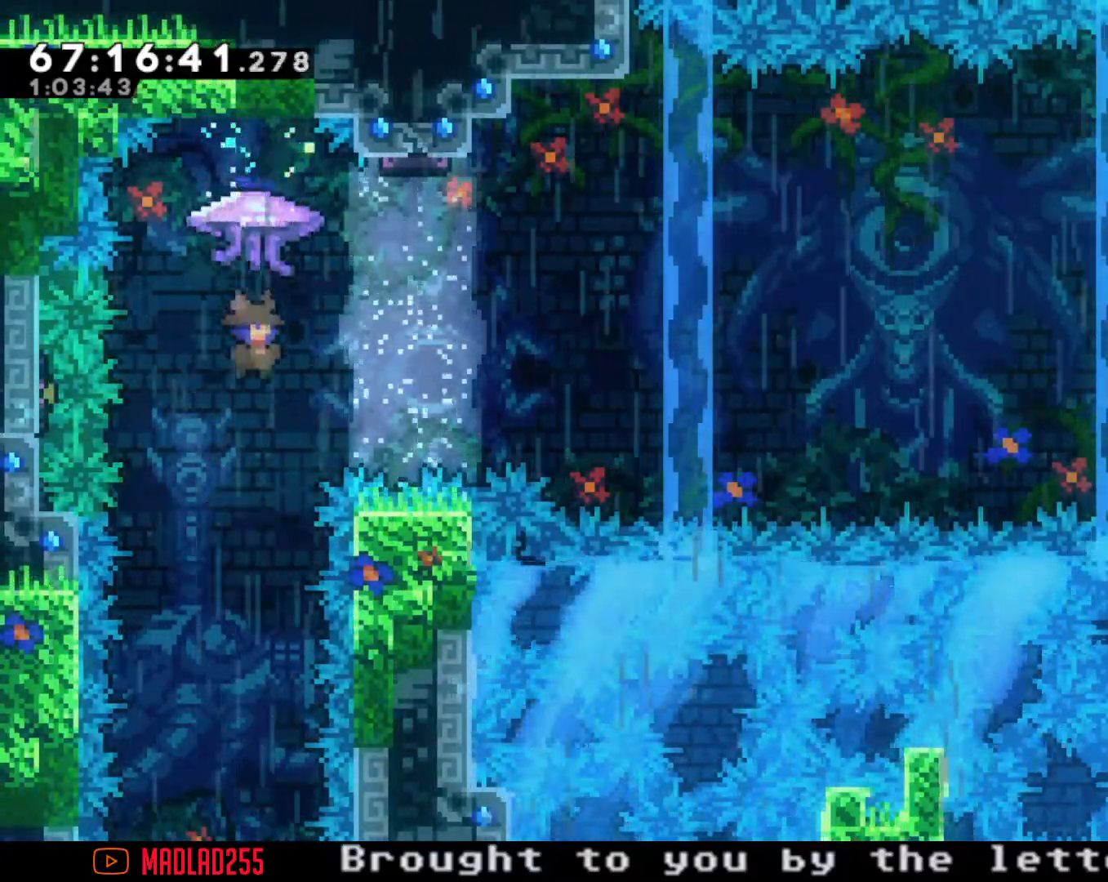
{"buttons": [], "left_stick": "left", "right_stick": "center", "events": [[50, "left_stick", "up"], [84, "X", "down"], [384, "X", "up"], [384, "left_stick", "center"], [484, "left_stick", "left"]]}
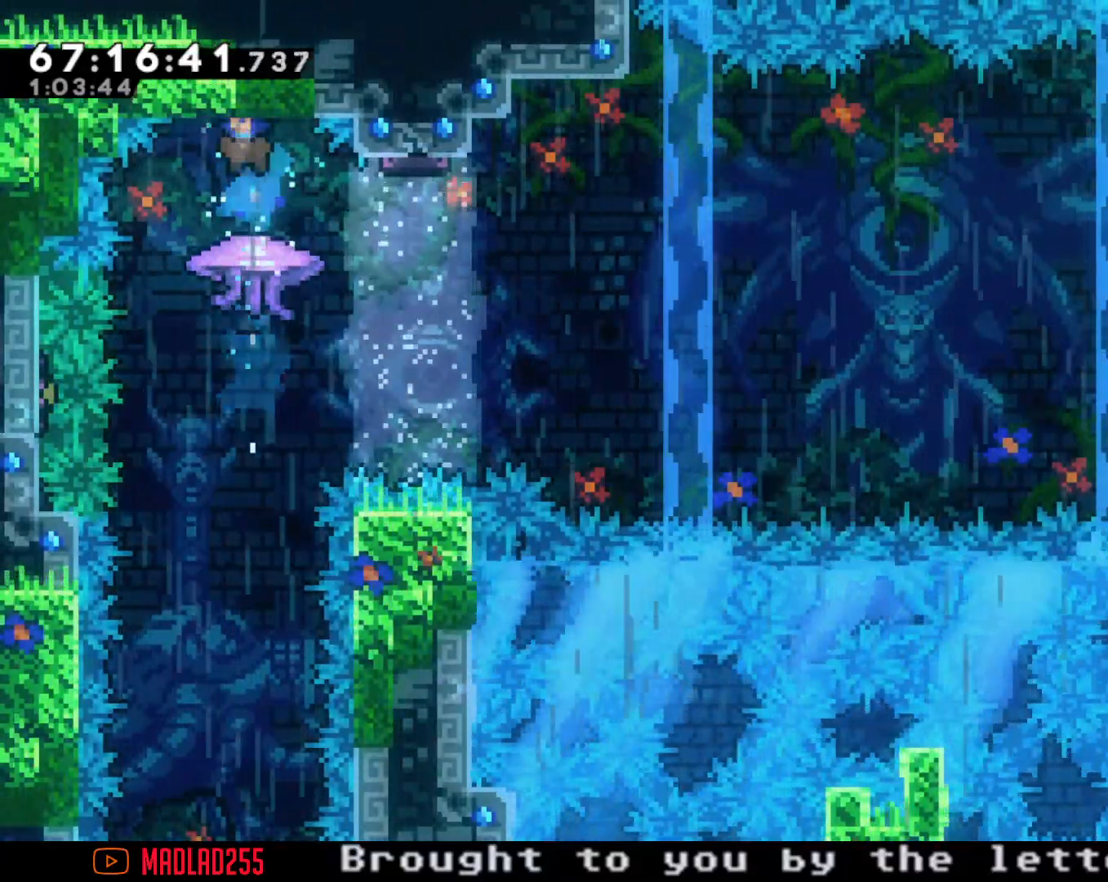
{"buttons": ["X"], "left_stick": "down-right", "right_stick": "center", "events": [[133, "left_stick", "center"], [417, "X", "down"], [417, "left_stick", "down-right"]]}
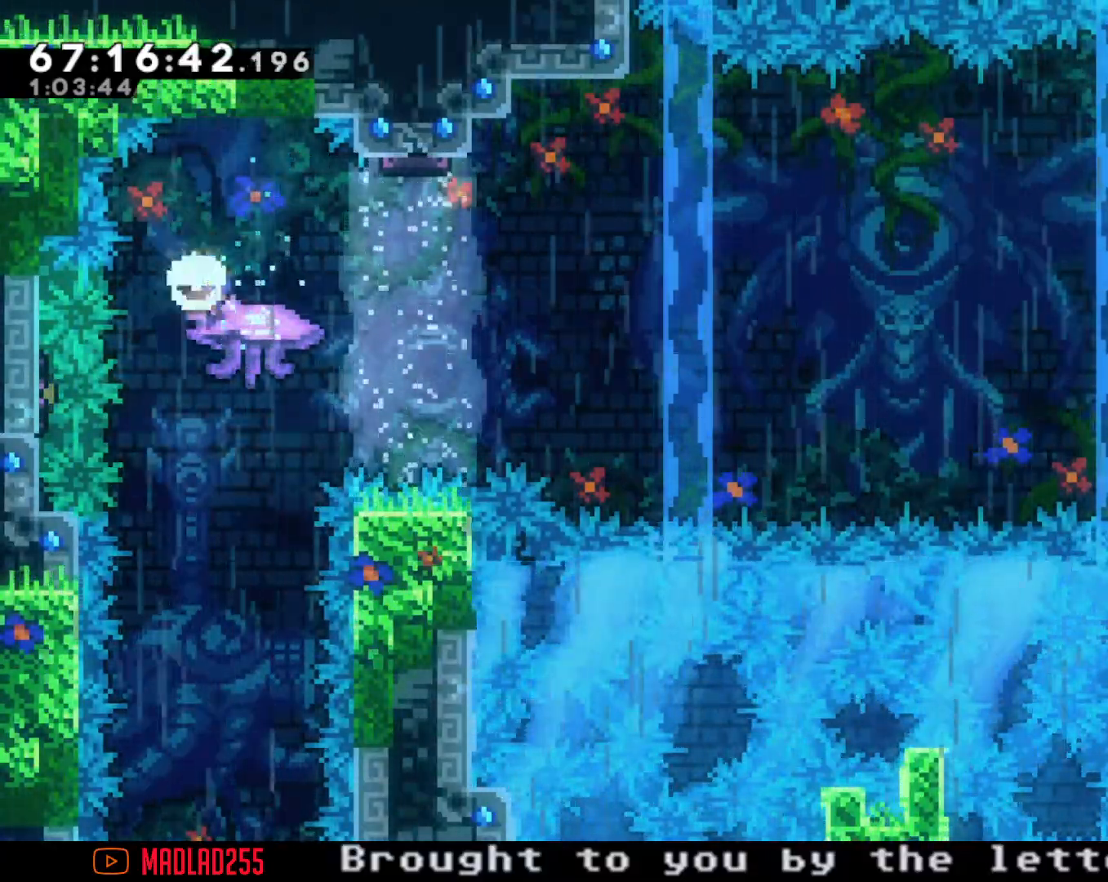
{"buttons": ["A"], "left_stick": "up-right", "right_stick": "center", "events": [[17, "X", "up"], [84, "A", "down"], [167, "left_stick", "right"], [384, "left_stick", "up-right"]]}
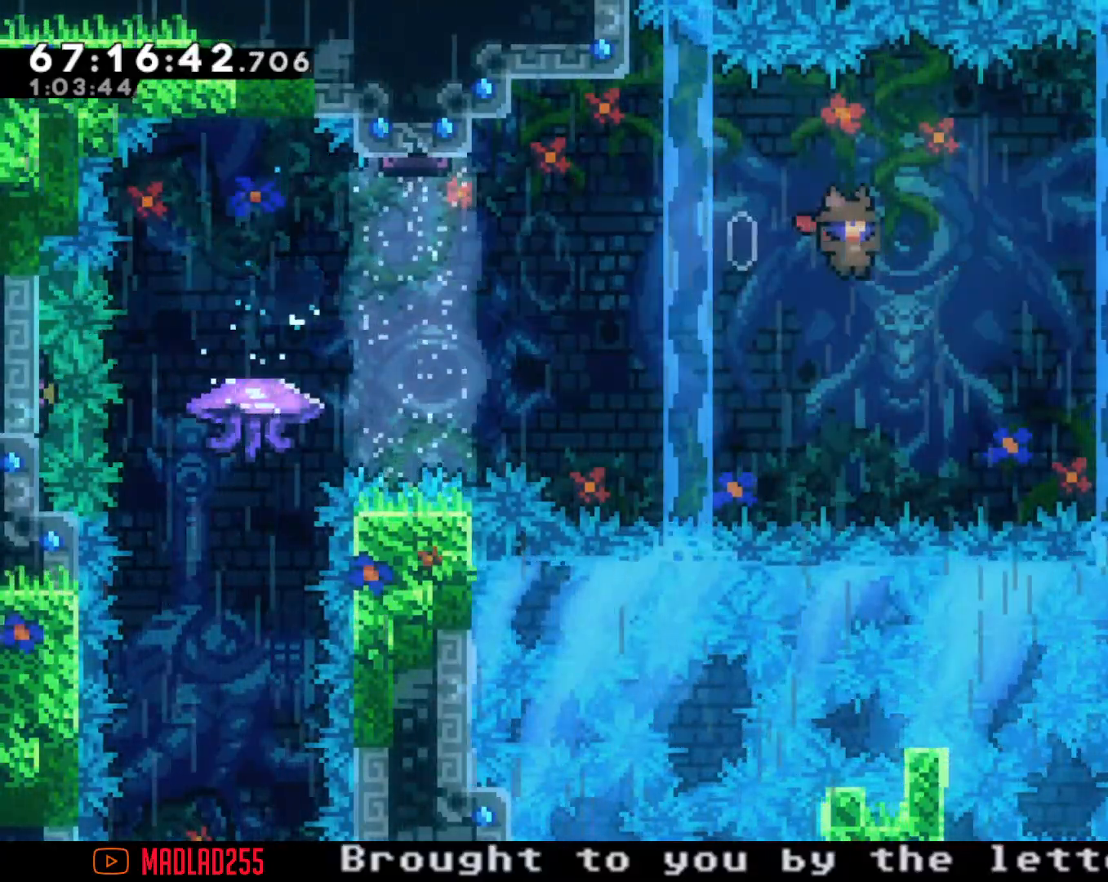
{"buttons": ["X"], "left_stick": "up-right", "right_stick": "center", "events": [[133, "A", "up"], [233, "X", "down"]]}
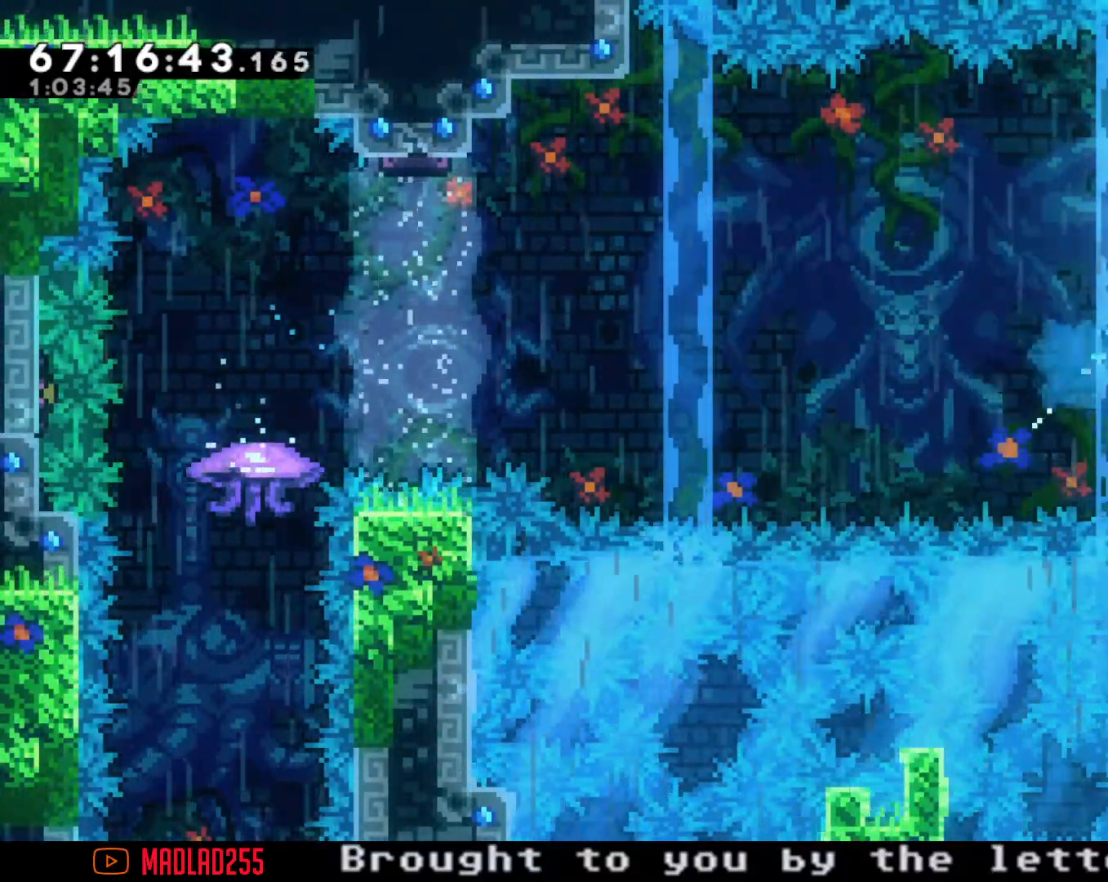
{"buttons": [], "left_stick": "up-right", "right_stick": "center", "events": [[251, "X", "up"]]}